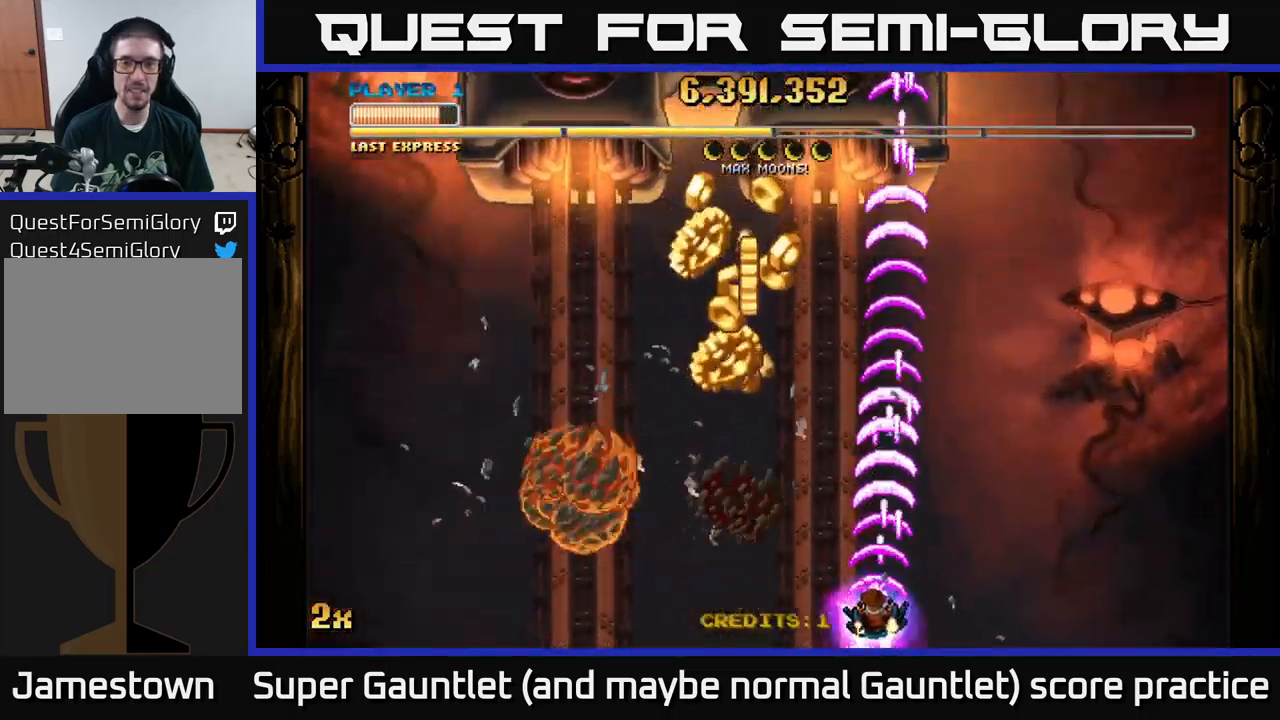
Gameplay with a controller (Xbox layout); each line is a JSON object with the inputs held at the frame after it. "events" lists button and stick changes between this image and that frame as [ms after this image, input, new state], when the widget could be followed in between.
{"buttons": ["A"], "left_stick": "center", "right_stick": "center", "events": [[134, "left_stick", "center"]]}
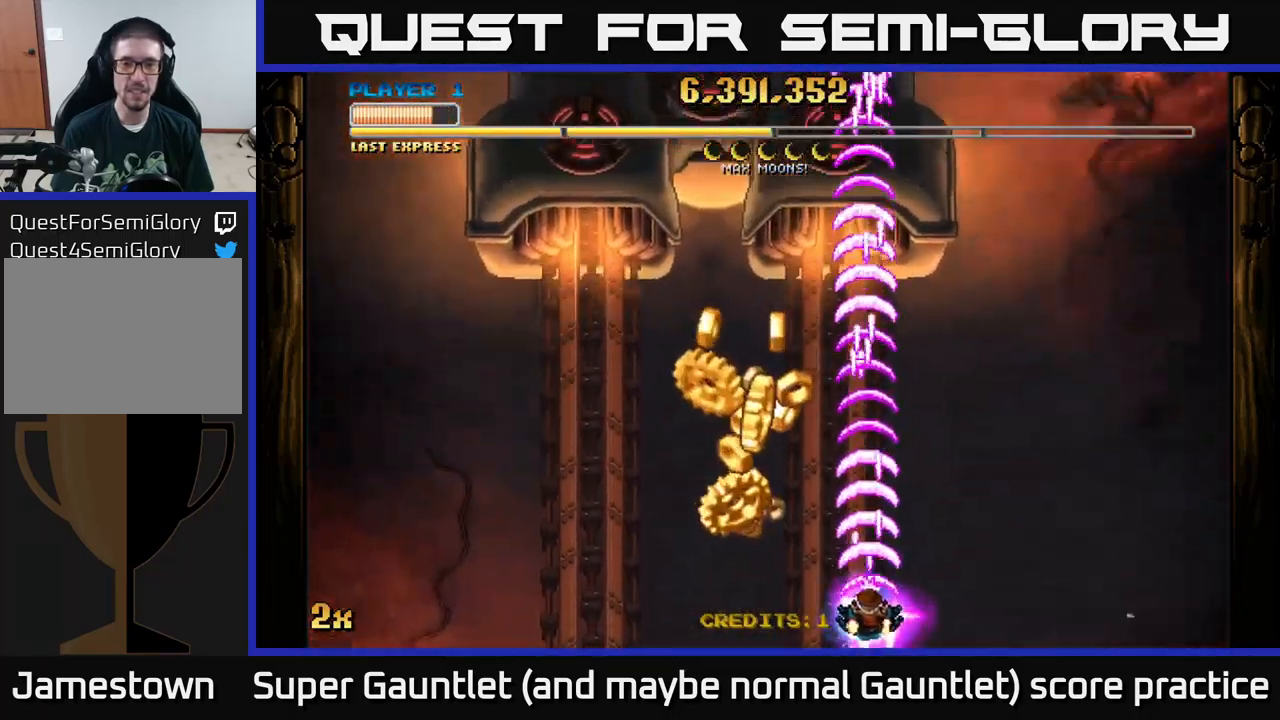
{"buttons": ["A"], "left_stick": "left", "right_stick": "center", "events": [[334, "left_stick", "left"]]}
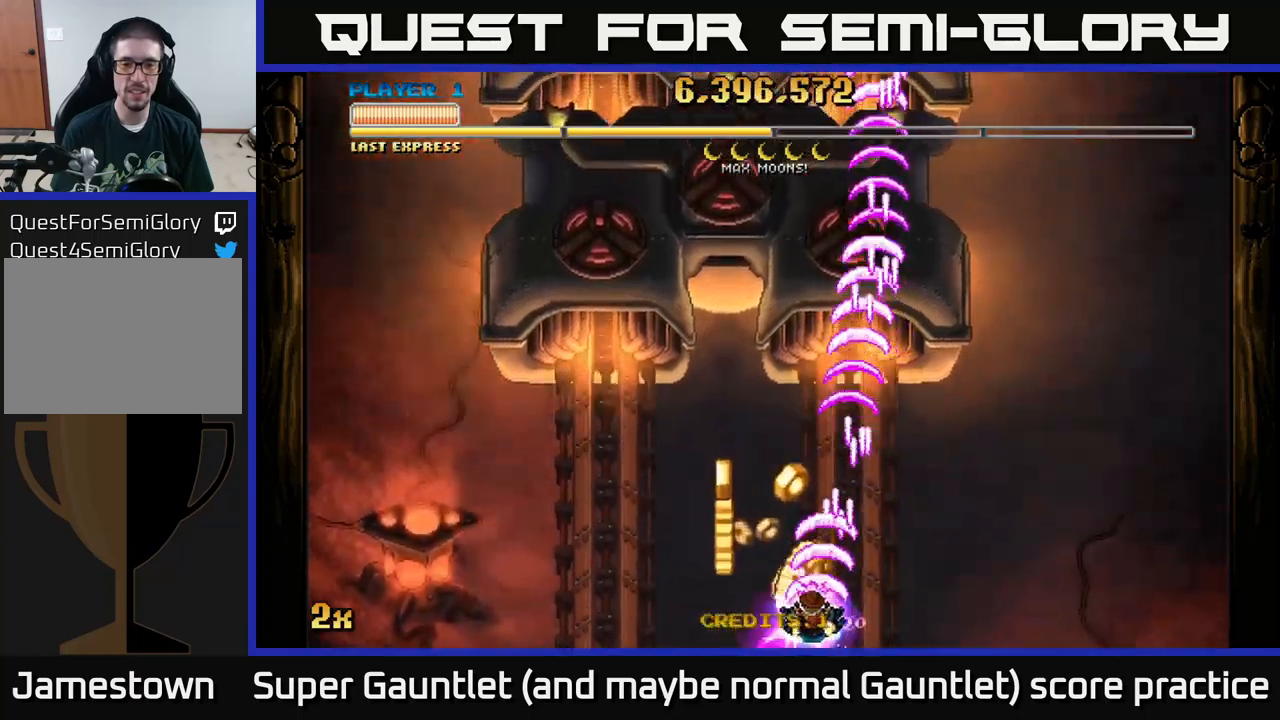
{"buttons": ["A"], "left_stick": "down-right", "right_stick": "center", "events": [[200, "left_stick", "center"], [350, "left_stick", "down-right"]]}
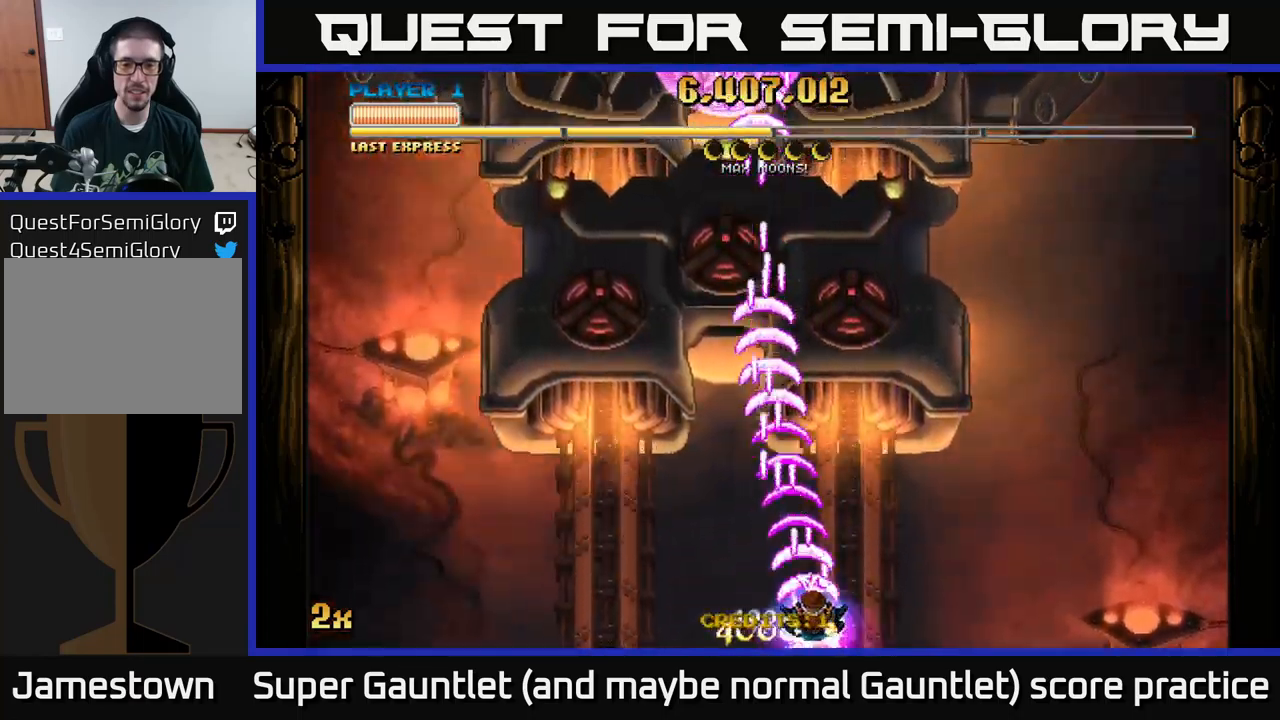
{"buttons": ["A", "X"], "left_stick": "up", "right_stick": "center", "events": [[383, "left_stick", "up"], [433, "X", "down"]]}
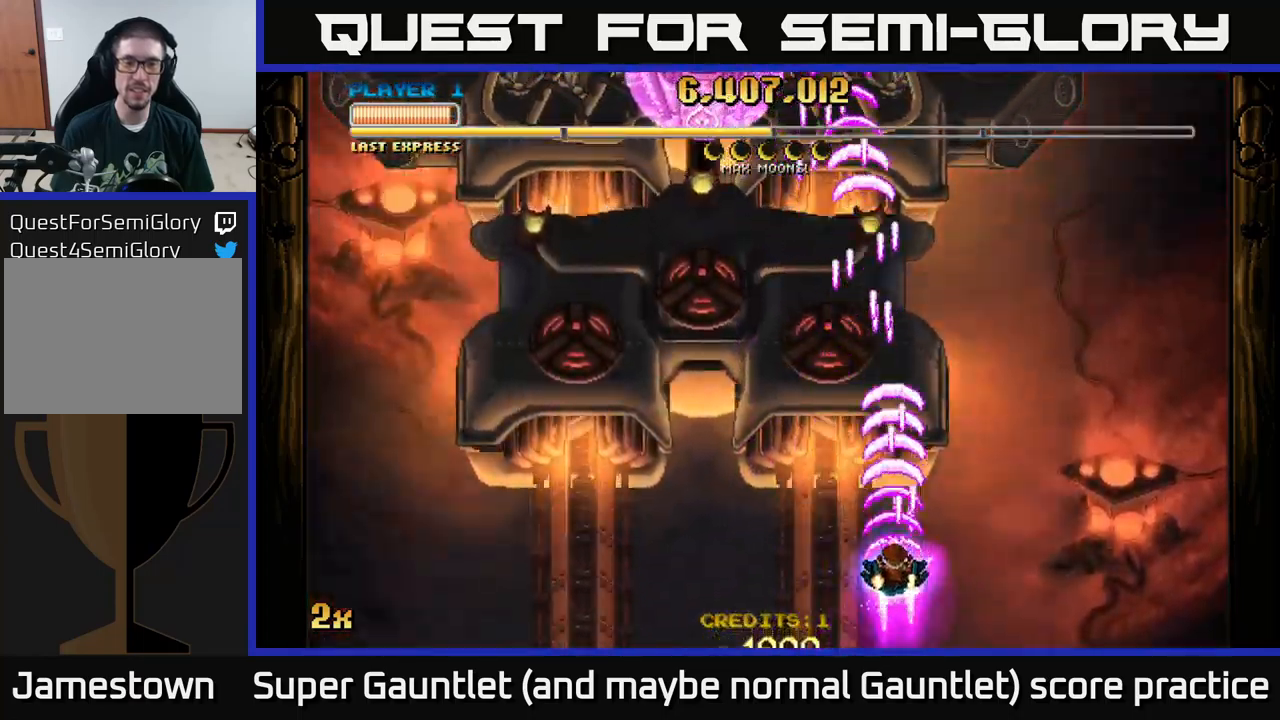
{"buttons": ["A"], "left_stick": "down-right", "right_stick": "center", "events": [[83, "X", "up"], [183, "left_stick", "center"], [233, "left_stick", "down"], [433, "left_stick", "down-right"]]}
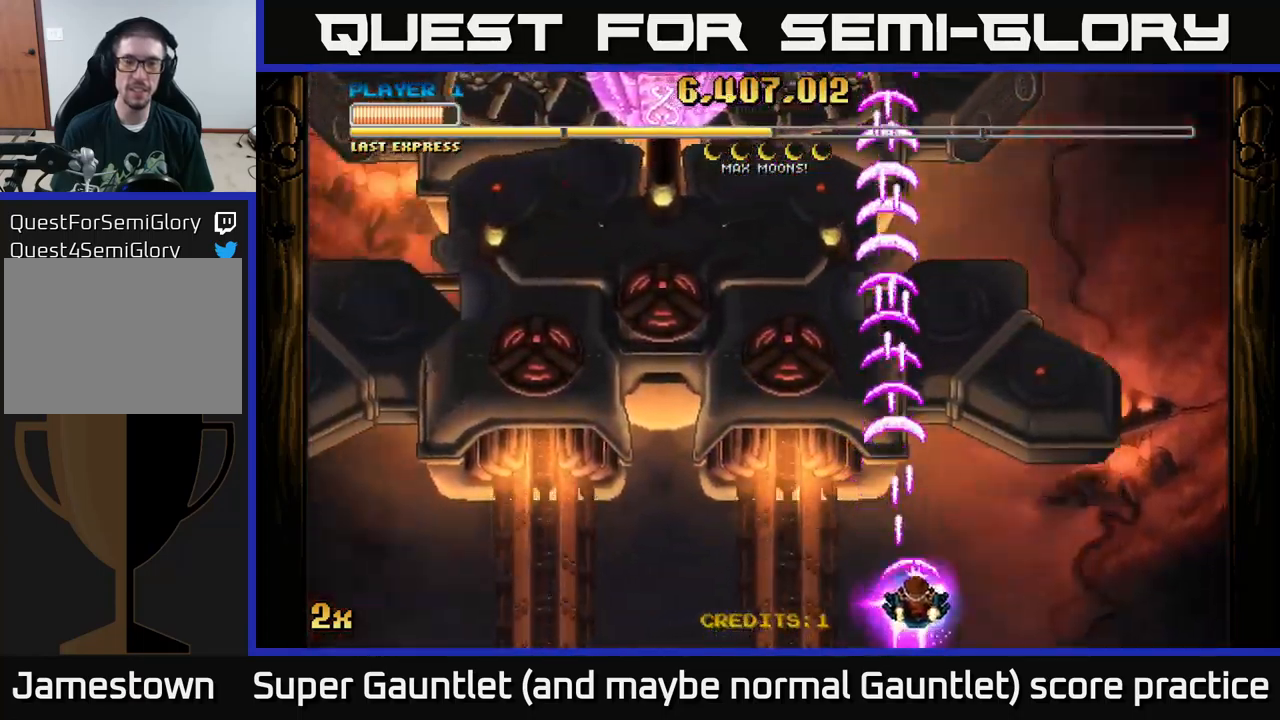
{"buttons": ["A"], "left_stick": "left", "right_stick": "center", "events": [[483, "left_stick", "left"]]}
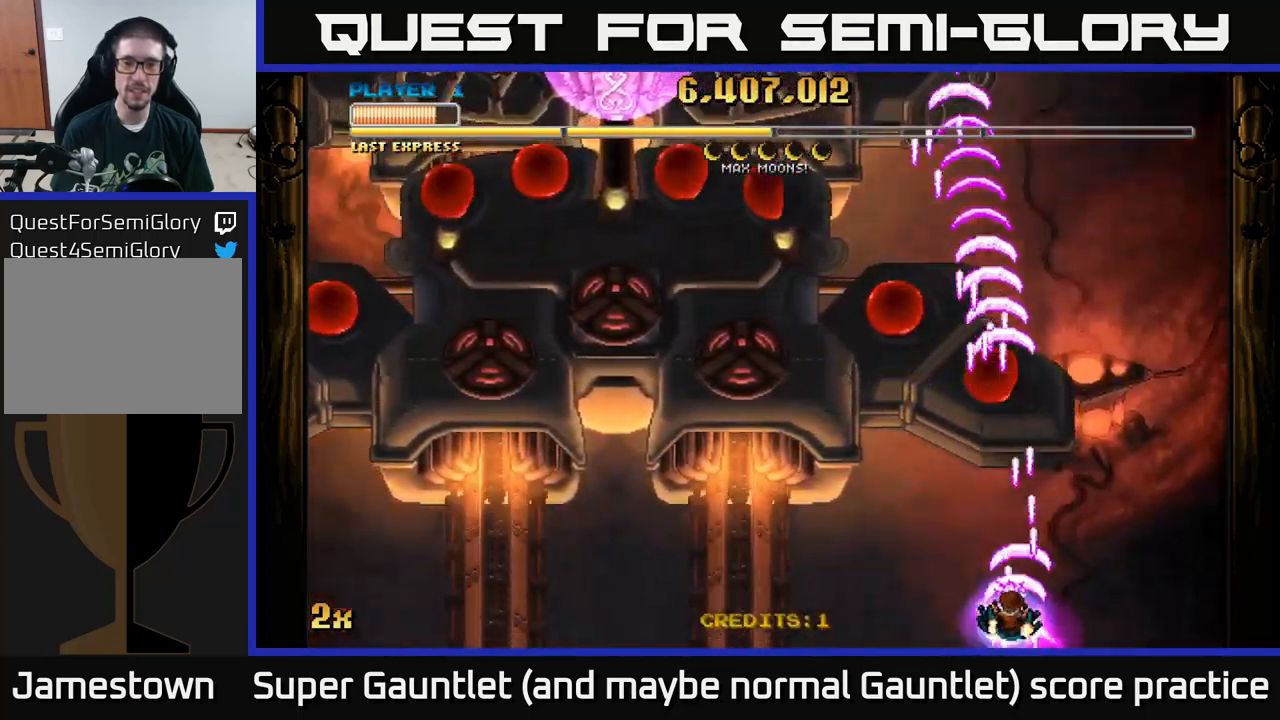
{"buttons": ["A"], "left_stick": "left", "right_stick": "center", "events": [[133, "left_stick", "up"], [333, "left_stick", "left"]]}
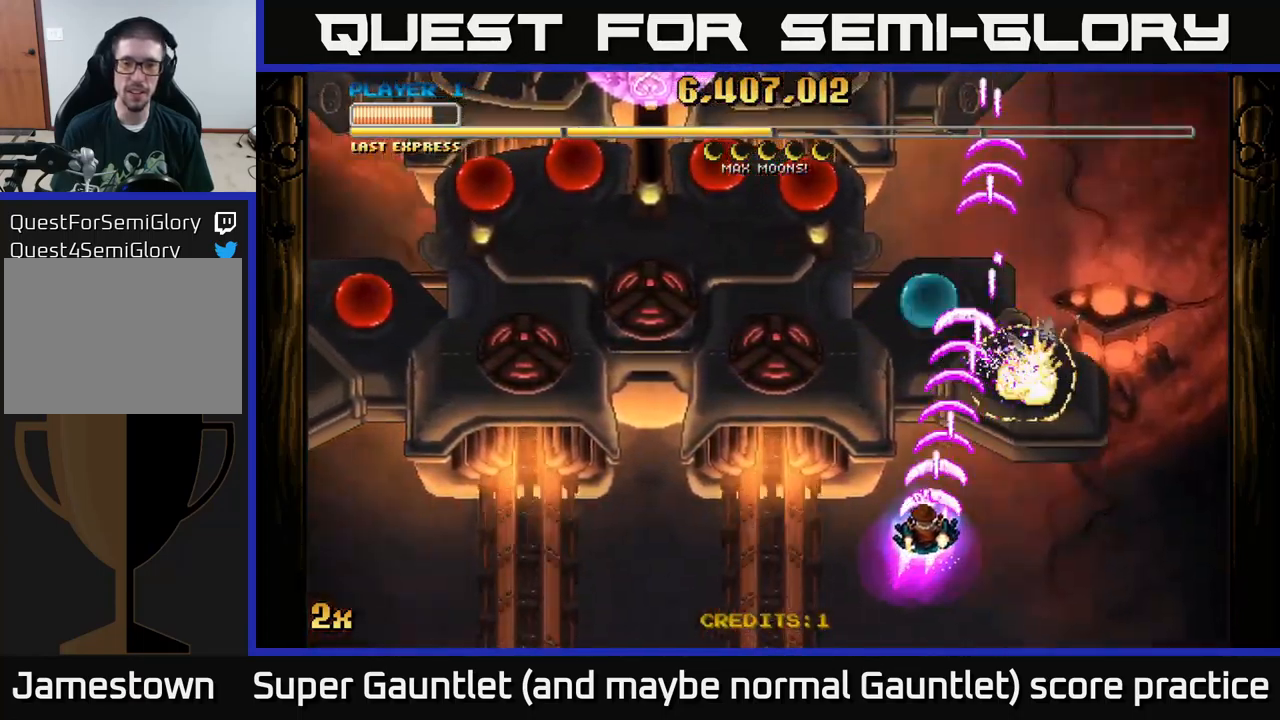
{"buttons": ["A"], "left_stick": "left", "right_stick": "center", "events": []}
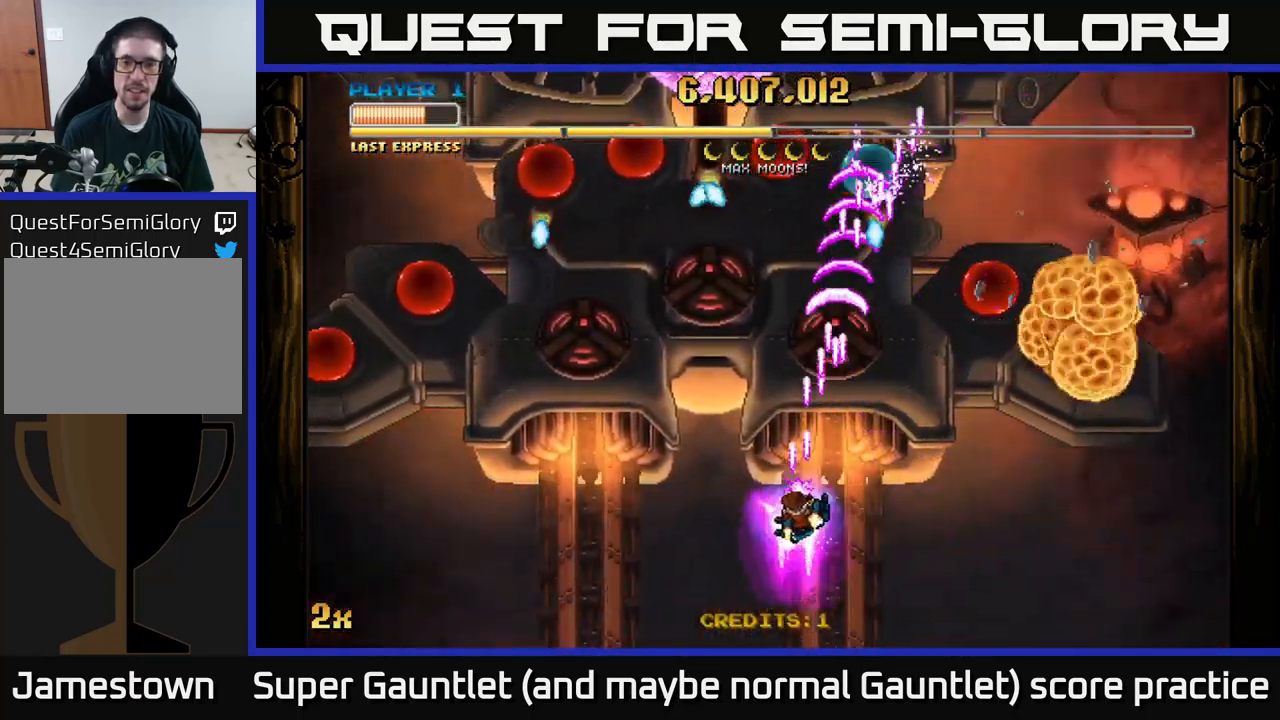
{"buttons": ["A"], "left_stick": "right", "right_stick": "center", "events": [[100, "left_stick", "right"]]}
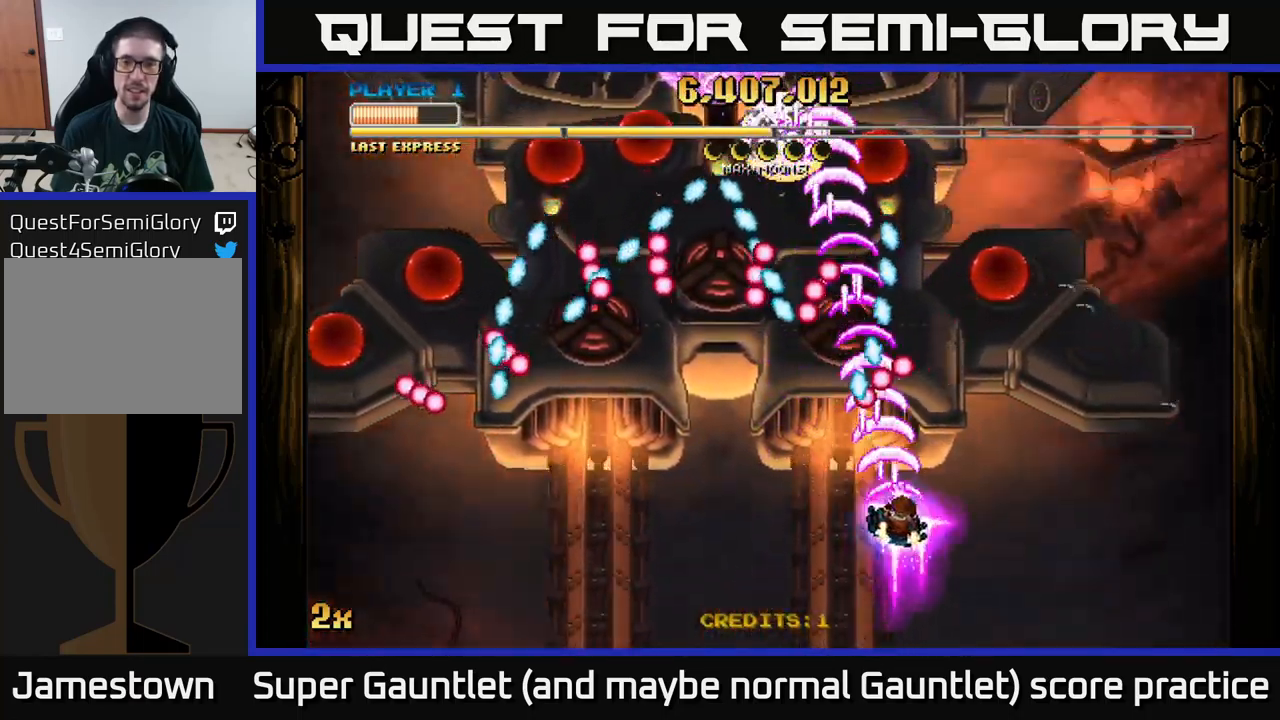
{"buttons": ["A"], "left_stick": "right", "right_stick": "center", "events": []}
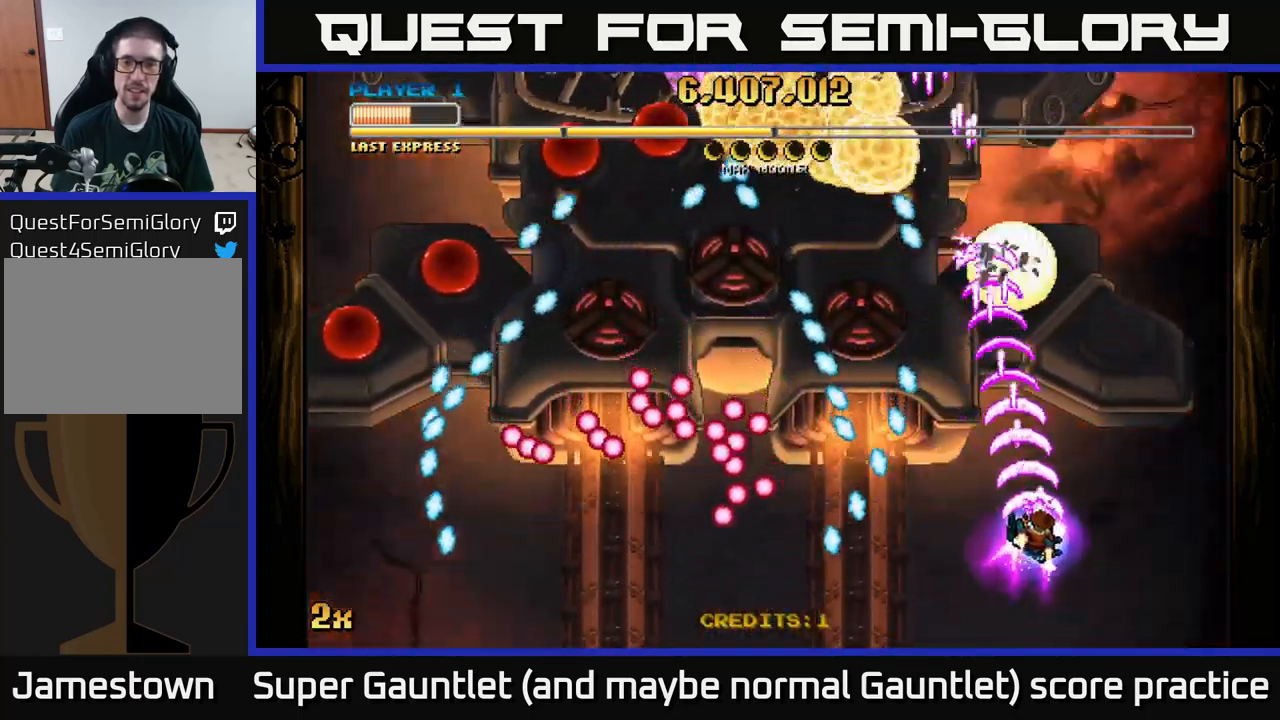
{"buttons": ["A"], "left_stick": "up-left", "right_stick": "center", "events": [[200, "left_stick", "up-left"], [233, "X", "down"], [333, "X", "up"]]}
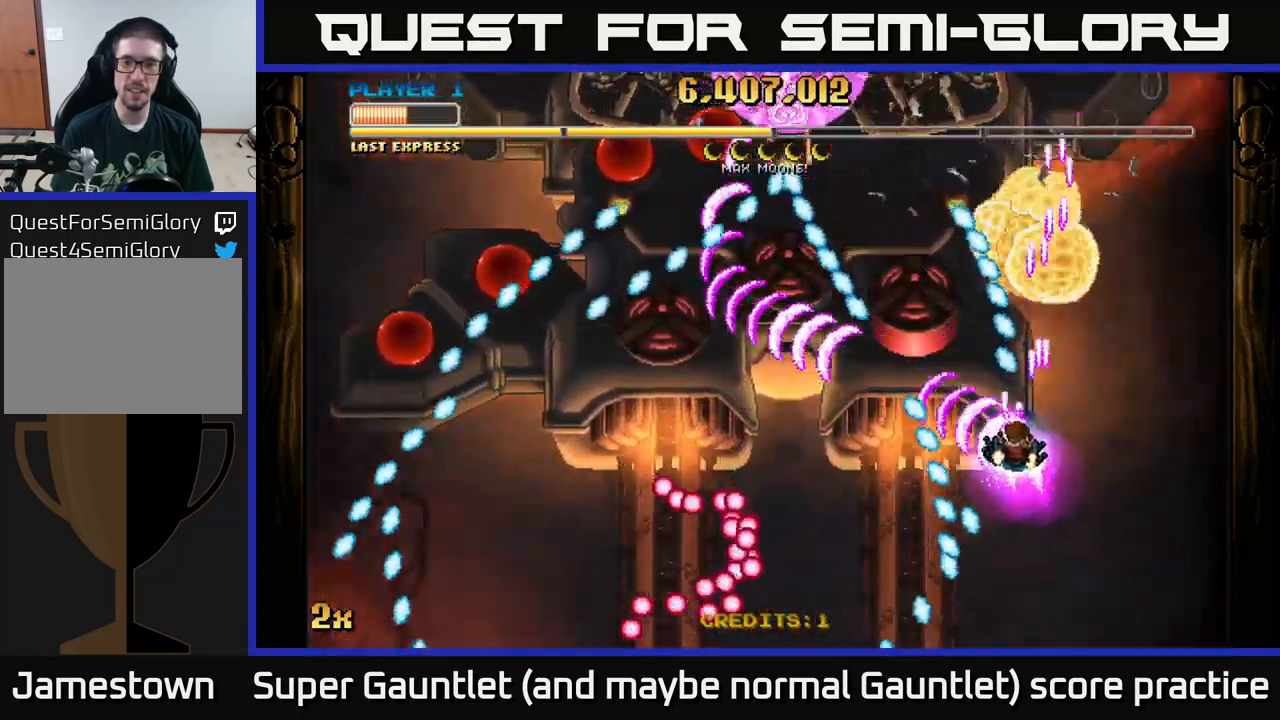
{"buttons": ["A"], "left_stick": "down", "right_stick": "center", "events": [[267, "X", "down"], [267, "left_stick", "up-right"], [350, "X", "up"], [400, "left_stick", "down"]]}
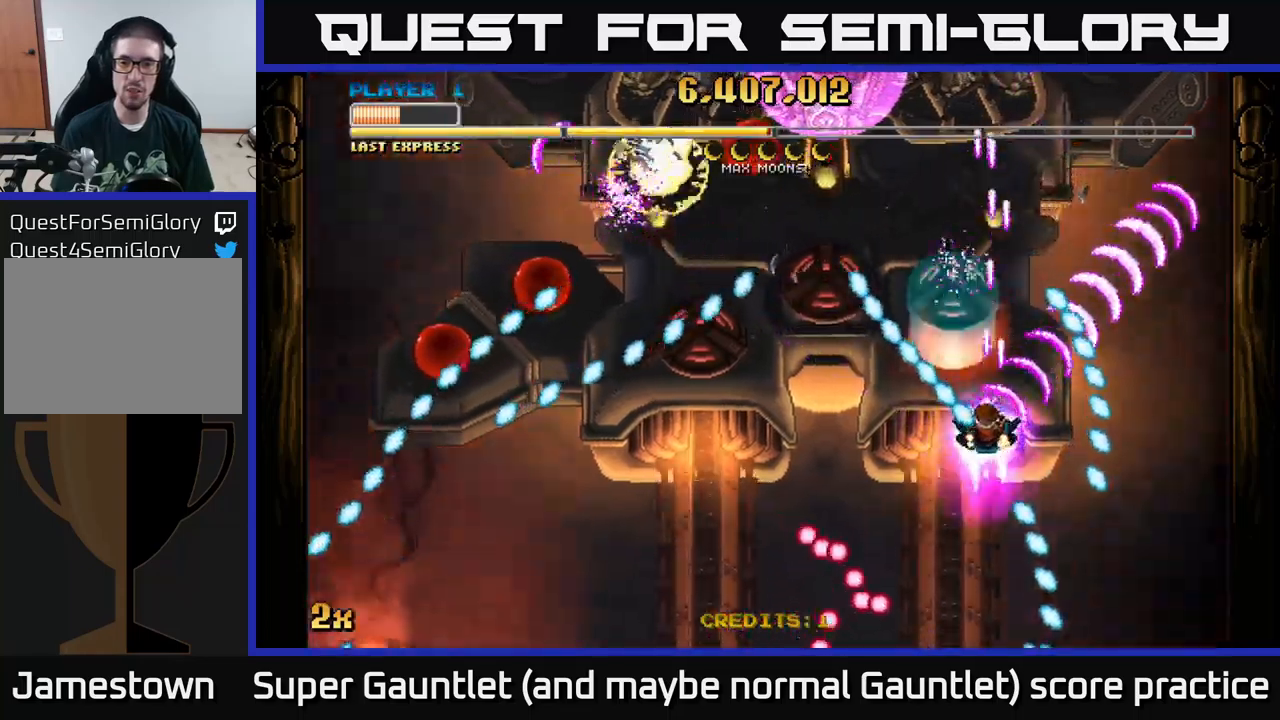
{"buttons": ["A", "X"], "left_stick": "up", "right_stick": "center", "events": [[300, "left_stick", "down-left"], [467, "X", "down"], [467, "left_stick", "up"]]}
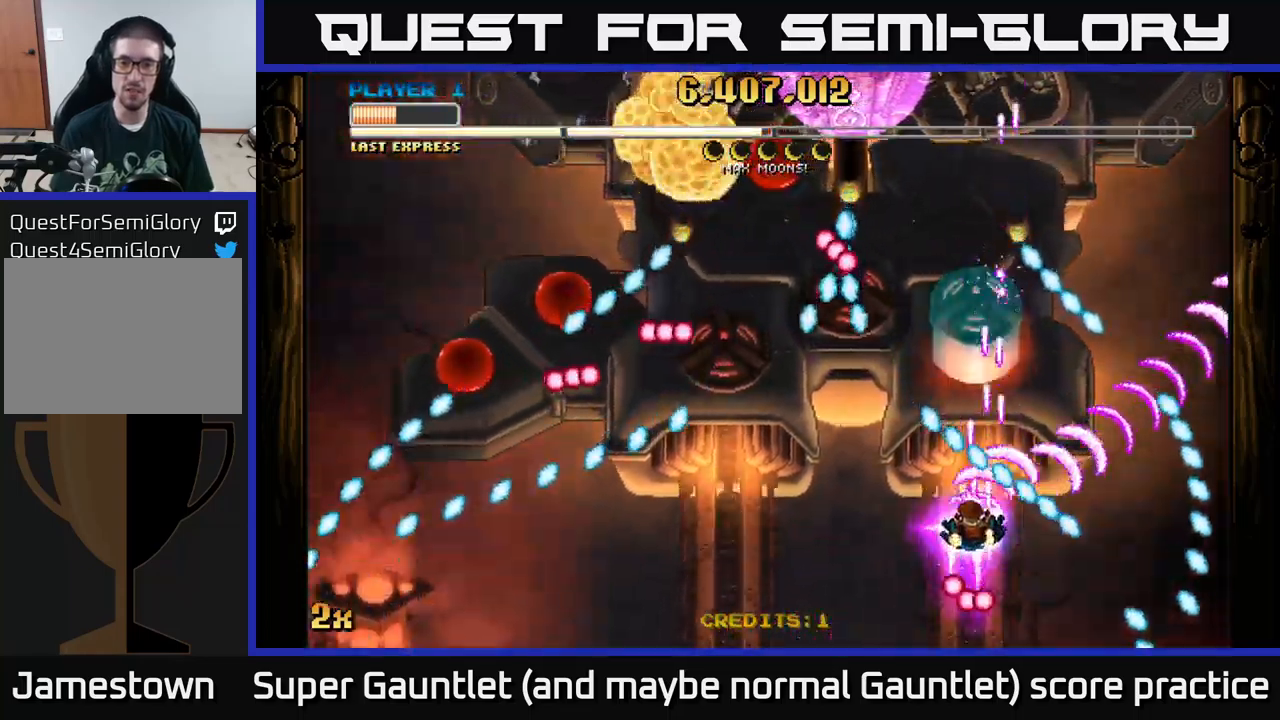
{"buttons": ["A"], "left_stick": "center", "right_stick": "center", "events": [[50, "X", "up"], [100, "left_stick", "down"], [433, "left_stick", "center"]]}
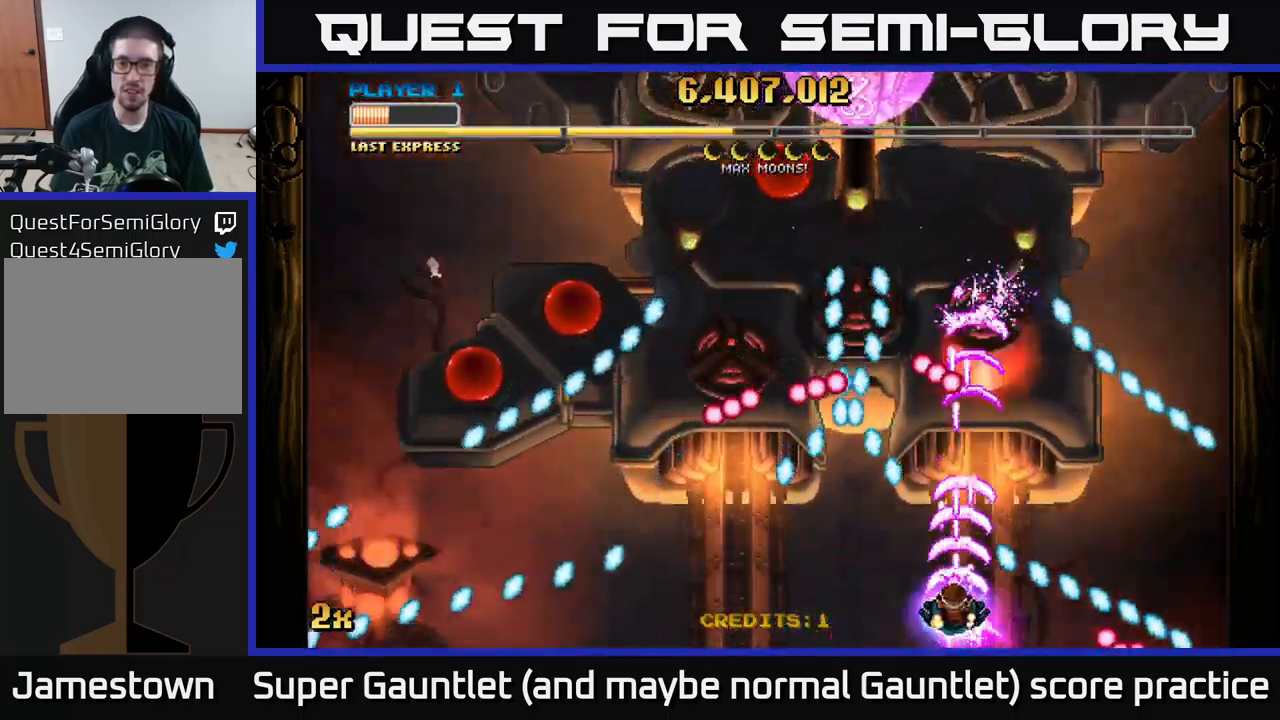
{"buttons": ["A"], "left_stick": "right", "right_stick": "center", "events": [[333, "X", "down"], [333, "left_stick", "up-left"], [433, "X", "up"], [433, "left_stick", "right"]]}
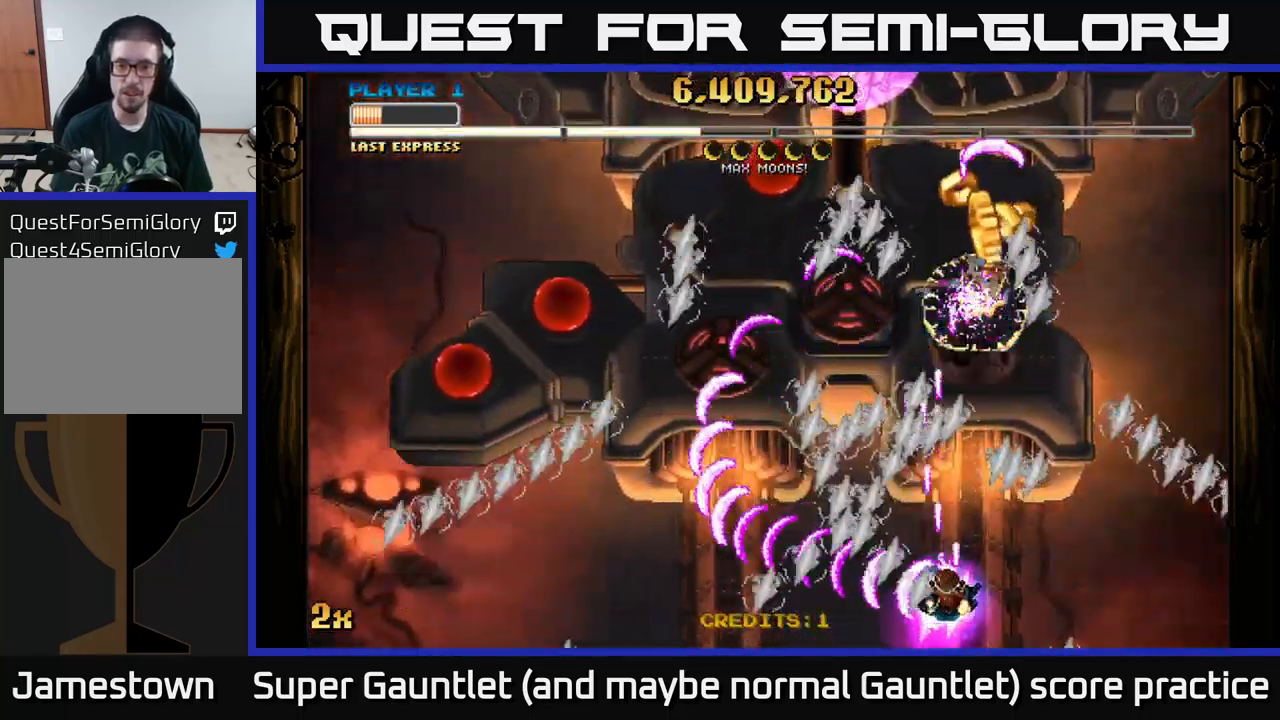
{"buttons": ["A"], "left_stick": "up", "right_stick": "center", "events": [[250, "left_stick", "left"], [500, "left_stick", "up"]]}
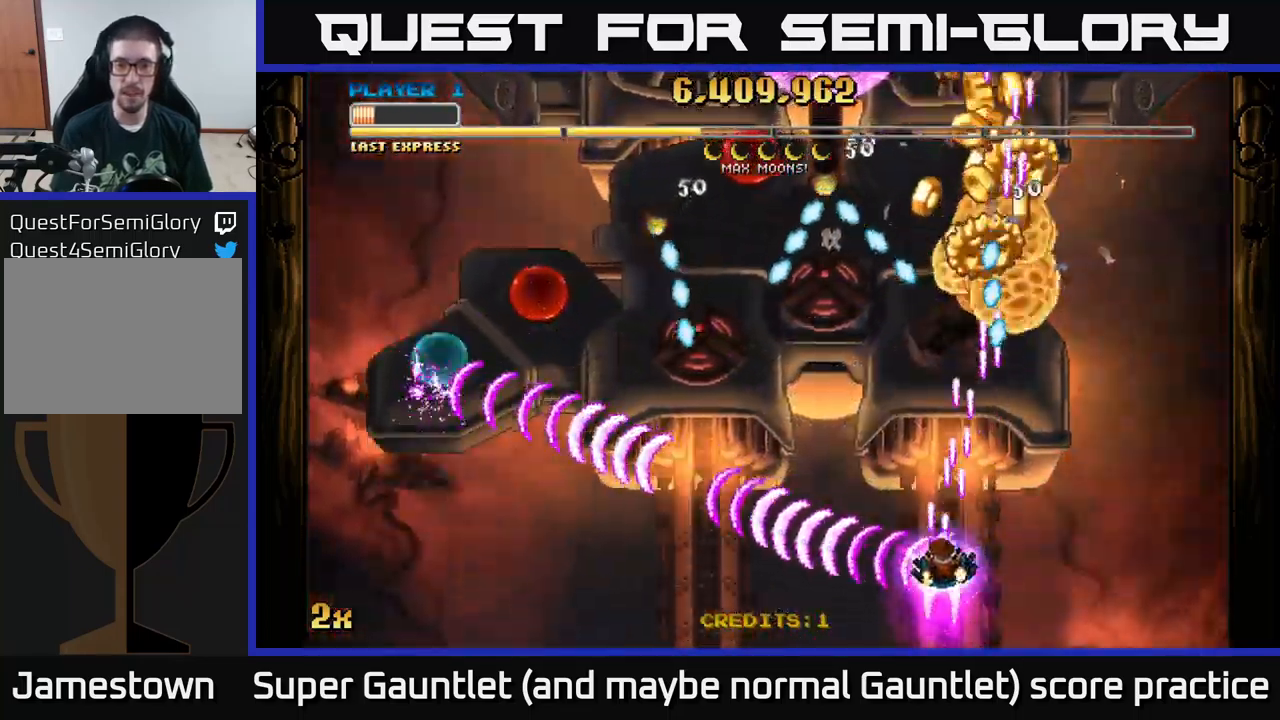
{"buttons": ["A"], "left_stick": "up-right", "right_stick": "center", "events": [[183, "left_stick", "right"], [500, "left_stick", "up-right"]]}
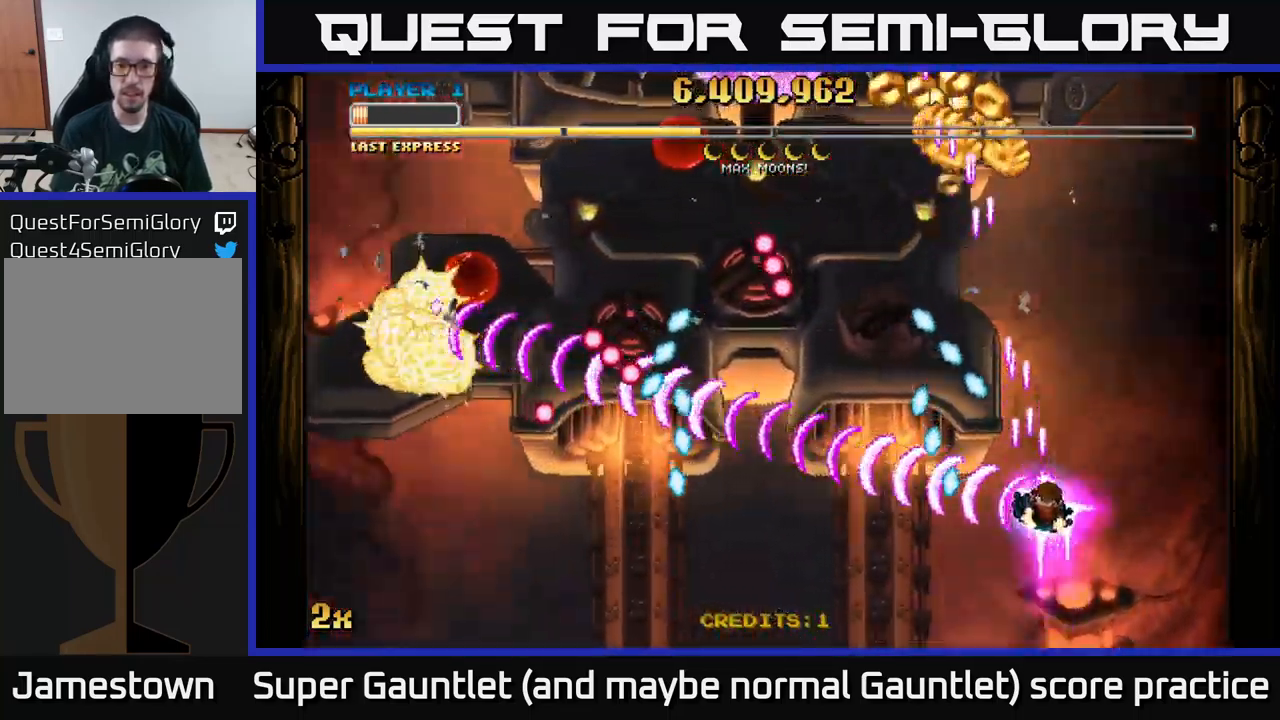
{"buttons": ["A"], "left_stick": "up-left", "right_stick": "center", "events": [[150, "left_stick", "up"], [467, "left_stick", "up-left"]]}
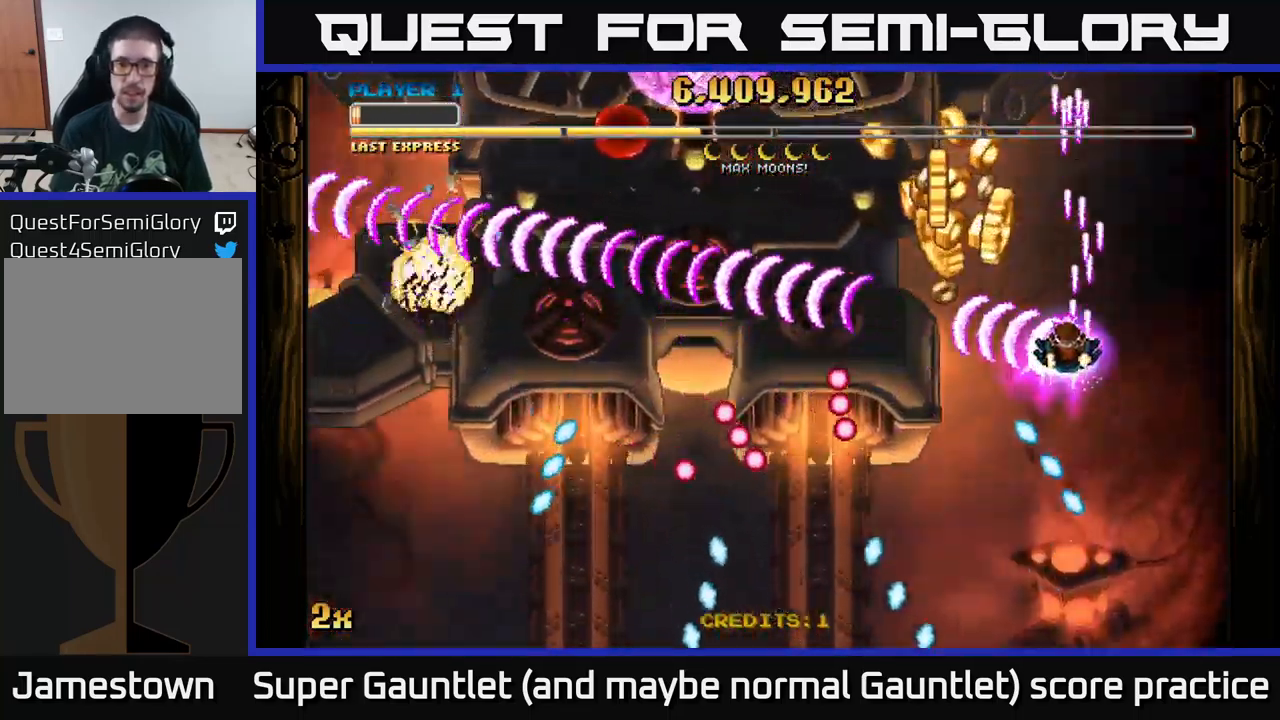
{"buttons": ["A", "X"], "left_stick": "up-left", "right_stick": "center", "events": [[50, "left_stick", "left"], [317, "left_stick", "up-left"], [433, "X", "down"]]}
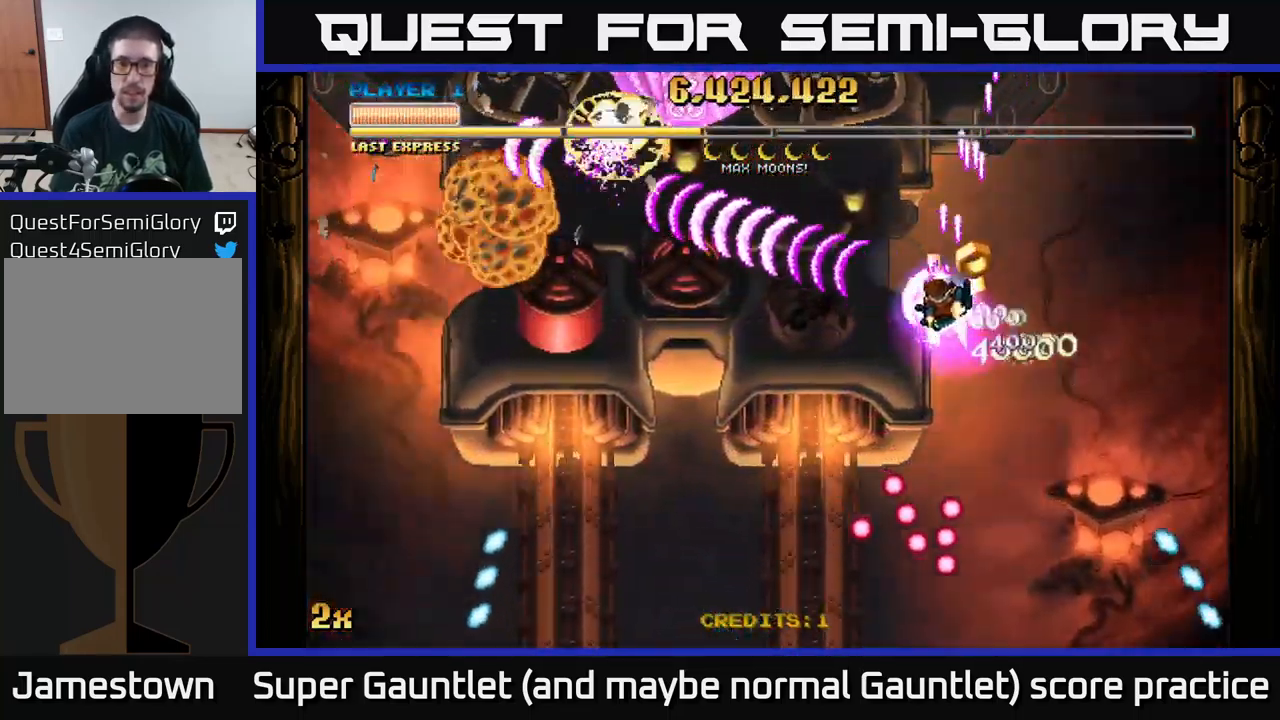
{"buttons": ["A"], "left_stick": "down-left", "right_stick": "center", "events": [[17, "left_stick", "left"], [50, "X", "up"], [150, "left_stick", "down-left"]]}
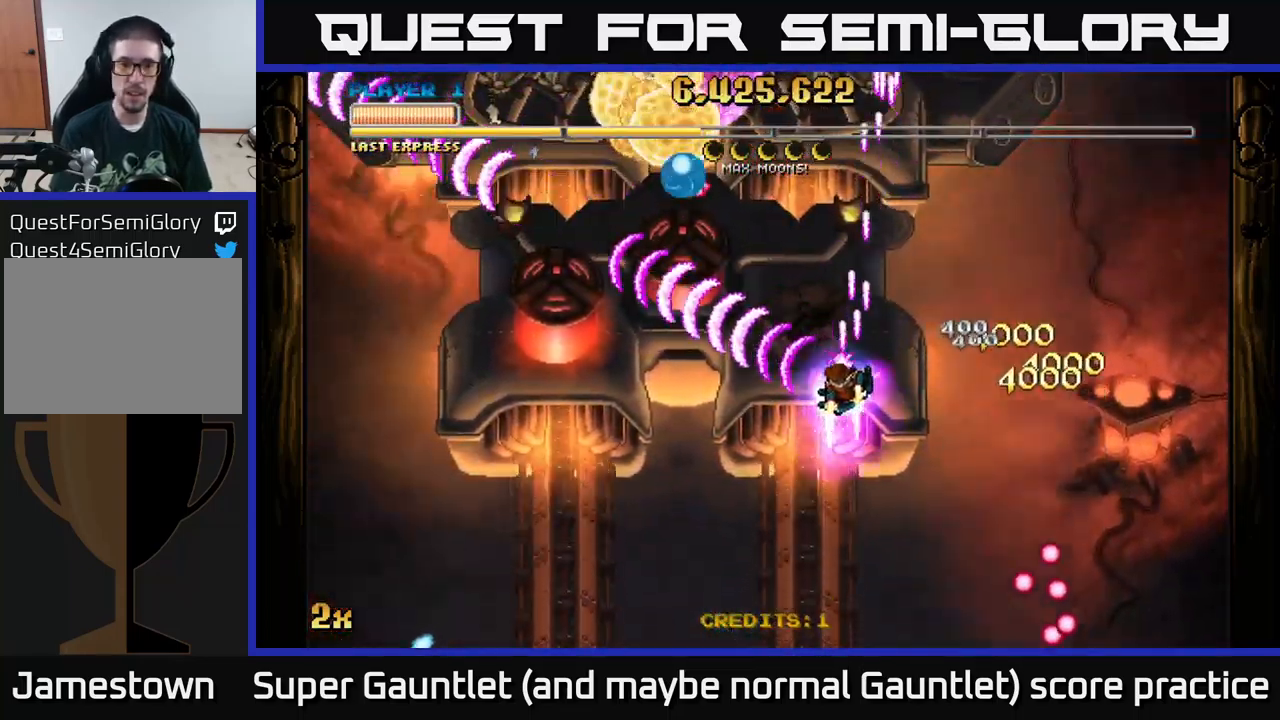
{"buttons": ["A"], "left_stick": "down-left", "right_stick": "center", "events": [[250, "left_stick", "left"], [467, "left_stick", "down-left"]]}
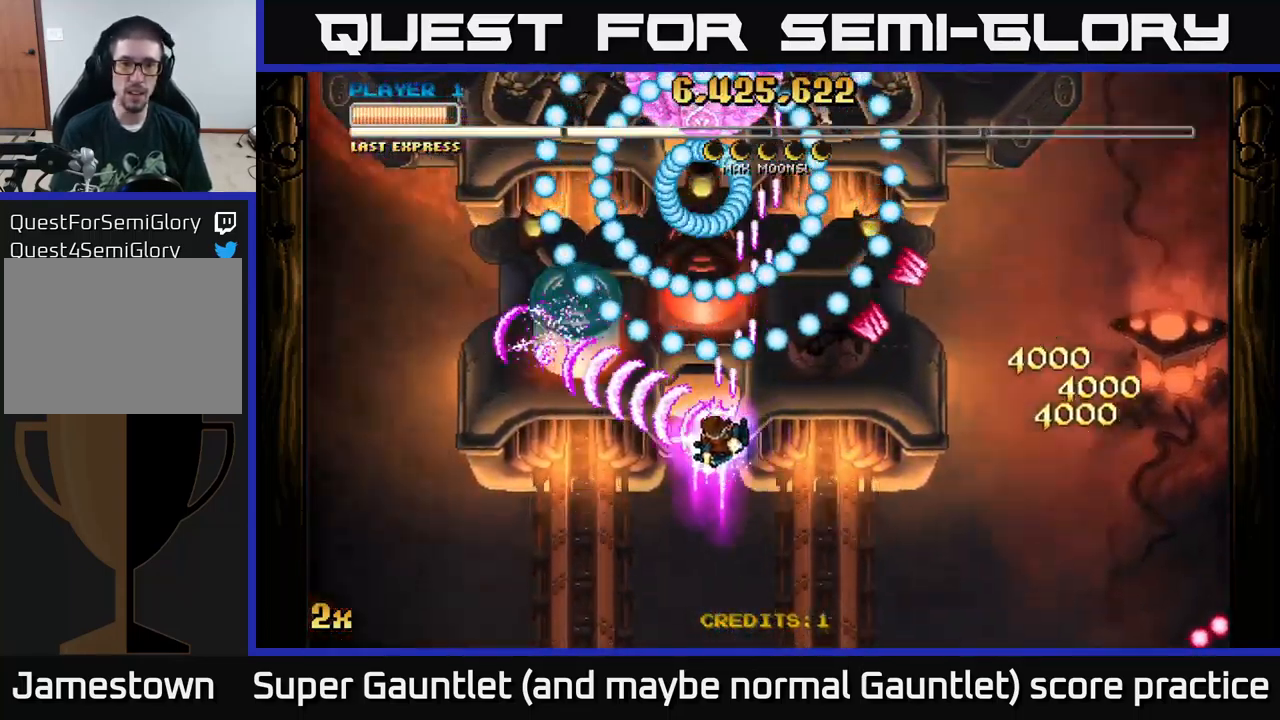
{"buttons": ["A"], "left_stick": "down", "right_stick": "center", "events": [[216, "X", "down"], [216, "left_stick", "up"], [316, "X", "up"], [349, "left_stick", "down"]]}
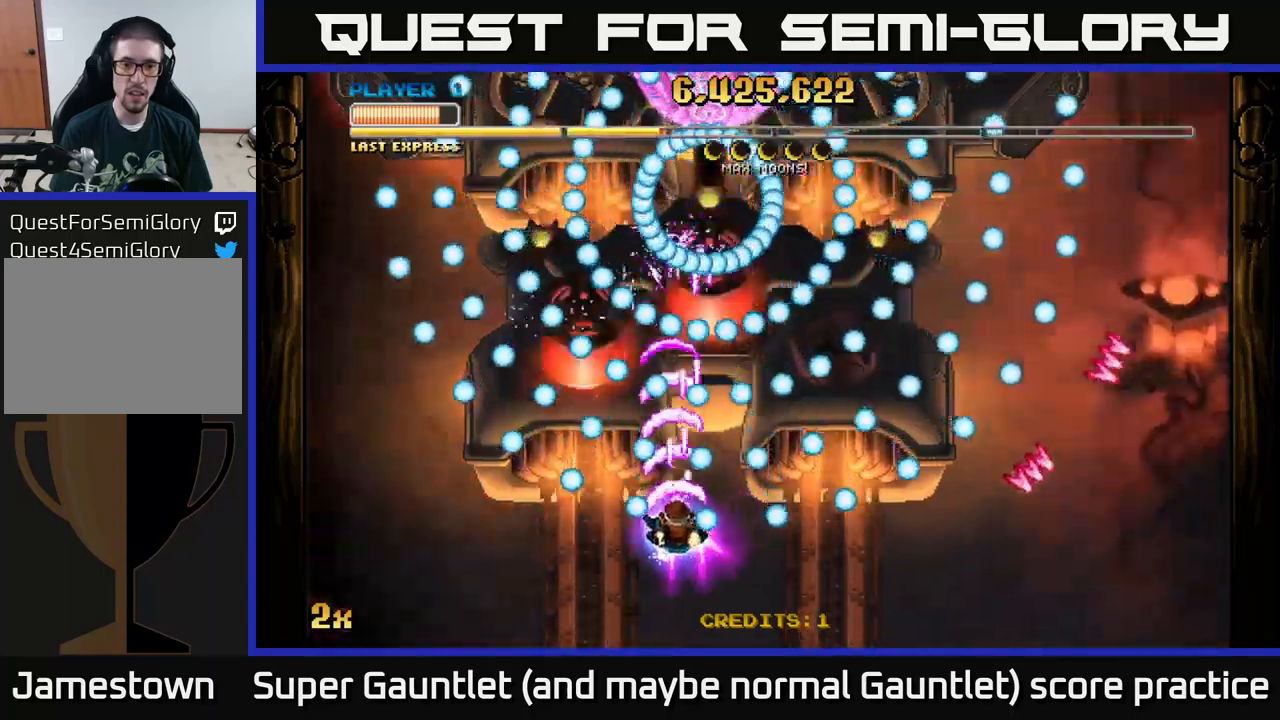
{"buttons": ["A"], "left_stick": "center", "right_stick": "center", "events": [[267, "left_stick", "center"], [350, "left_stick", "left"], [484, "left_stick", "center"]]}
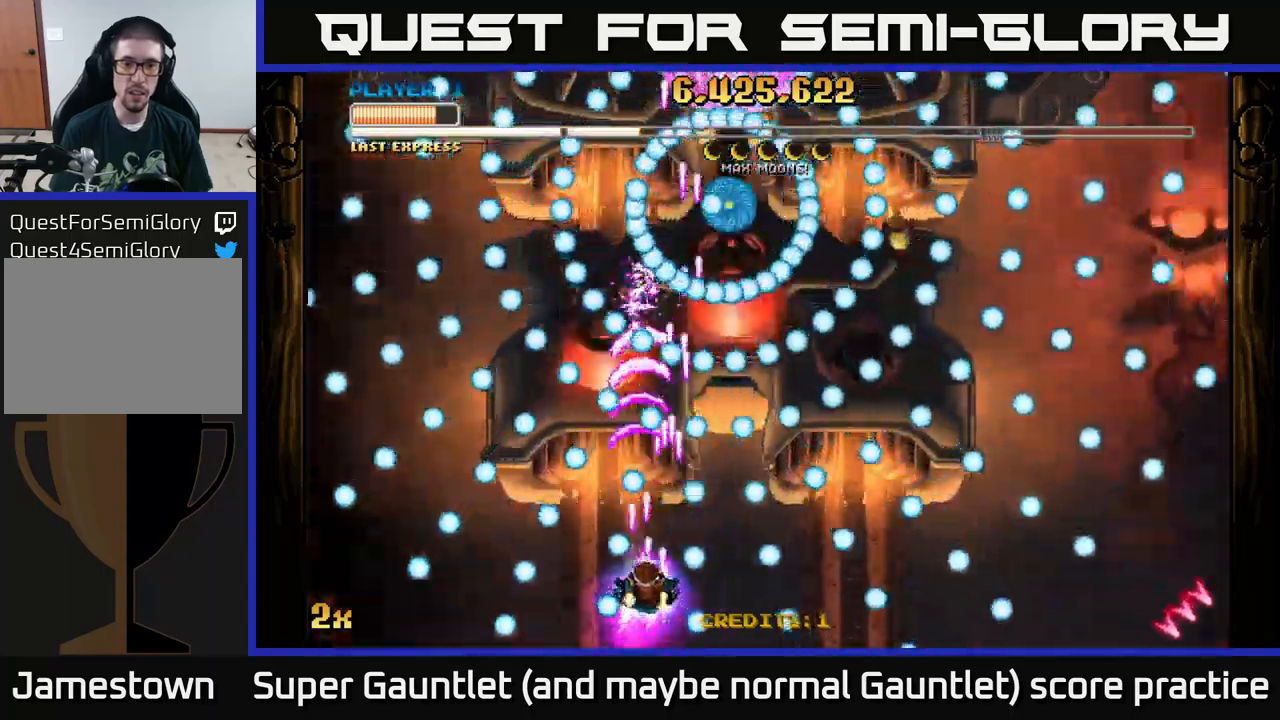
{"buttons": ["A"], "left_stick": "center", "right_stick": "center", "events": [[250, "left_stick", "down"], [384, "left_stick", "center"]]}
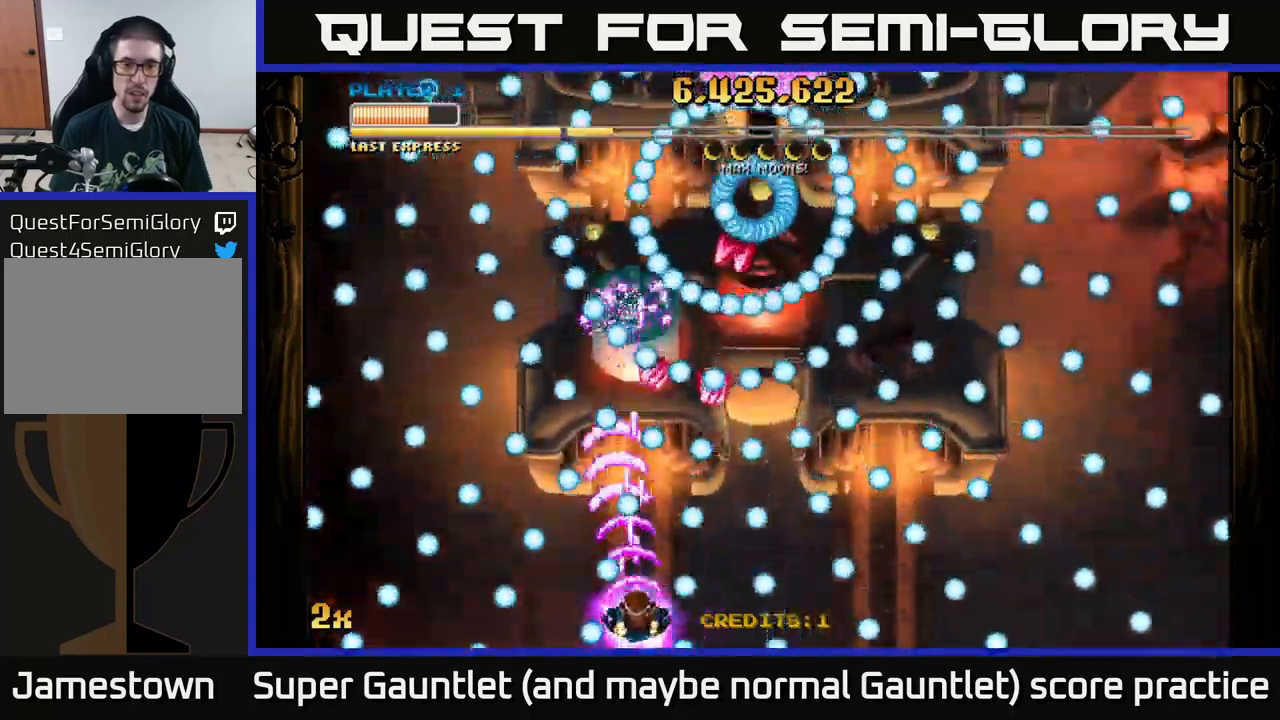
{"buttons": ["A"], "left_stick": "up-right", "right_stick": "center", "events": [[500, "left_stick", "up-right"]]}
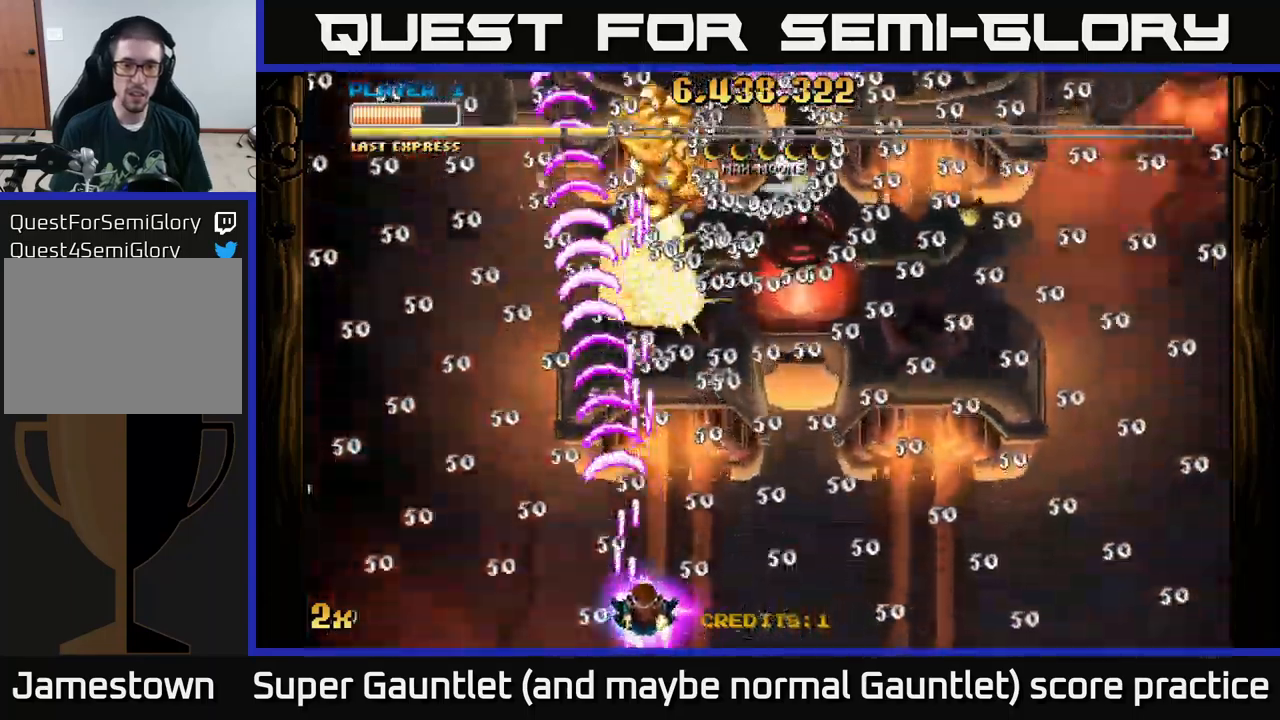
{"buttons": ["A"], "left_stick": "down-left", "right_stick": "center", "events": [[34, "X", "down"], [117, "X", "up"], [250, "left_stick", "up-left"], [434, "left_stick", "down-left"]]}
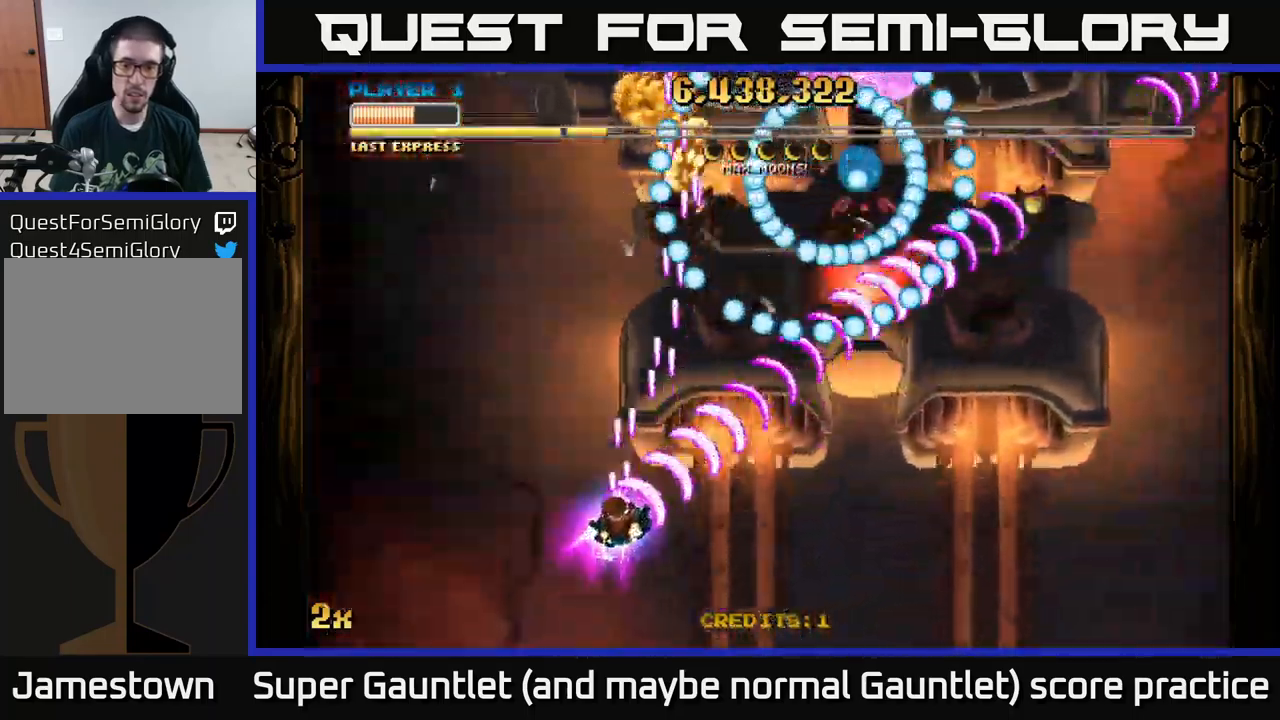
{"buttons": ["A"], "left_stick": "down-left", "right_stick": "center", "events": [[117, "left_stick", "down"], [267, "left_stick", "center"], [450, "left_stick", "down-left"]]}
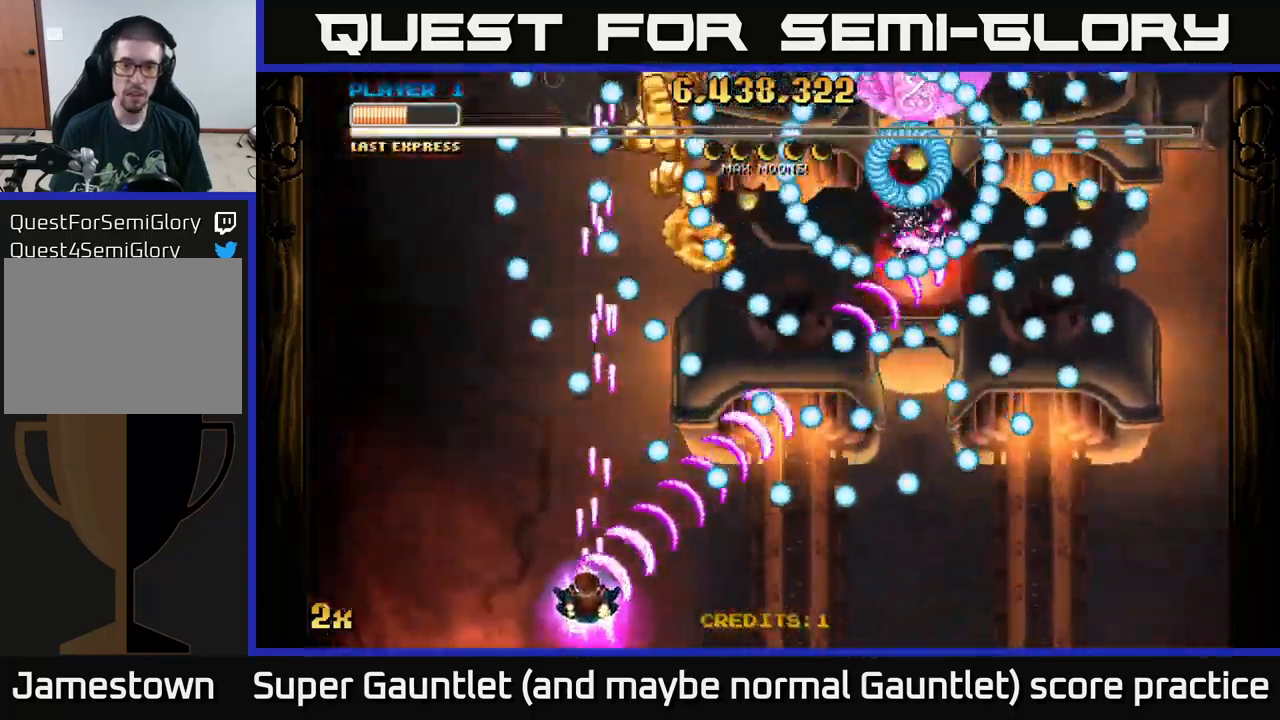
{"buttons": ["A"], "left_stick": "center", "right_stick": "center", "events": [[17, "left_stick", "down"], [67, "left_stick", "center"], [267, "left_stick", "right"], [350, "left_stick", "center"]]}
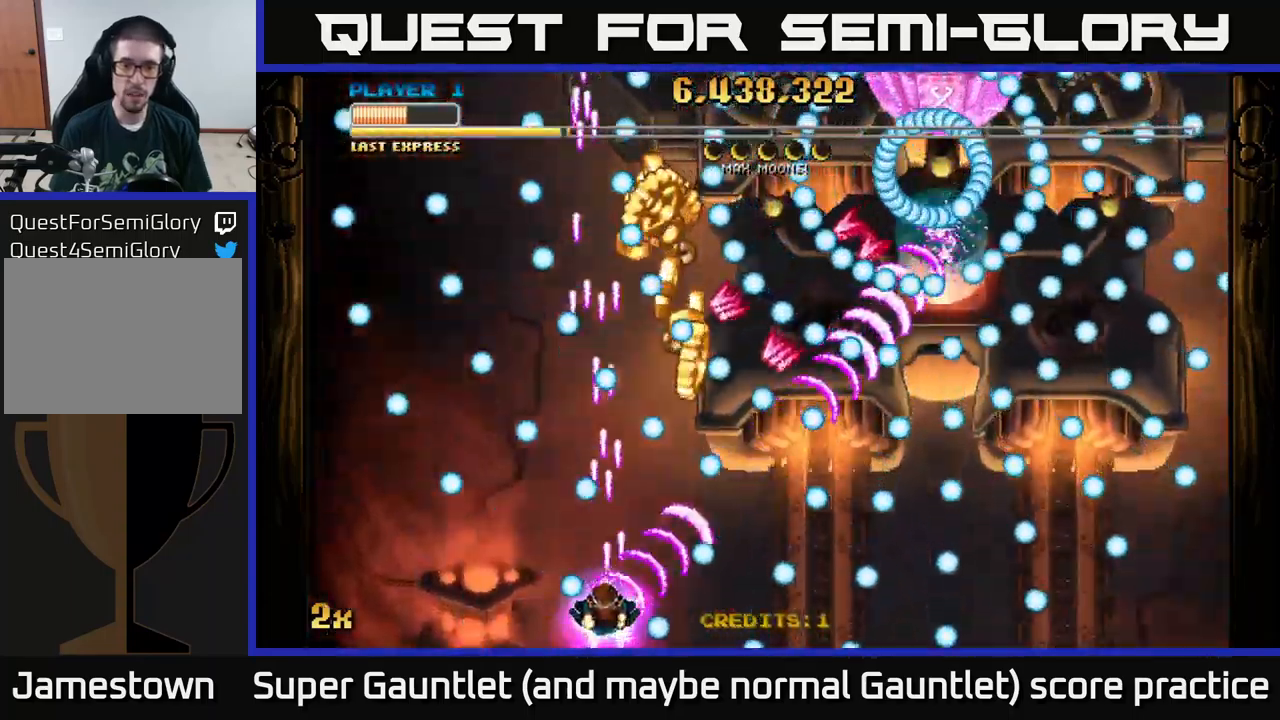
{"buttons": ["A"], "left_stick": "center", "right_stick": "center", "events": [[100, "left_stick", "right"], [184, "left_stick", "center"], [367, "left_stick", "right"], [500, "left_stick", "center"]]}
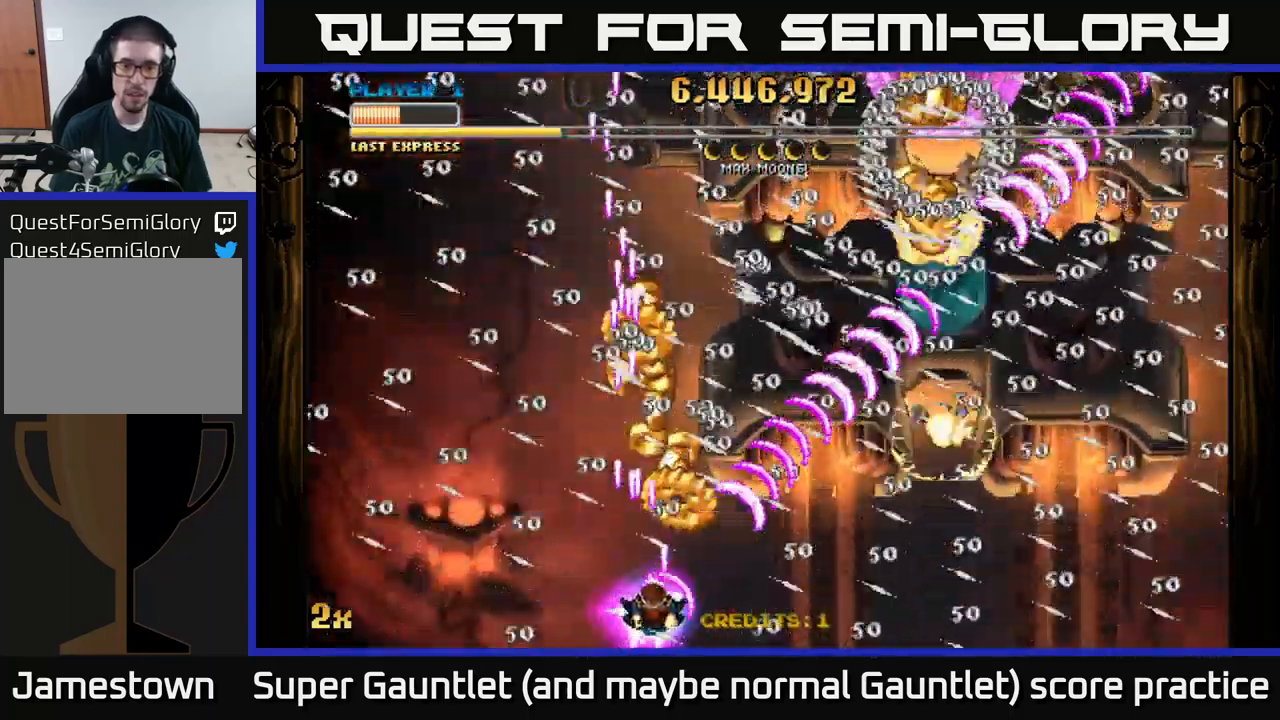
{"buttons": ["A"], "left_stick": "up-right", "right_stick": "center", "events": [[117, "left_stick", "right"], [184, "left_stick", "center"], [250, "left_stick", "up"], [434, "left_stick", "up-right"]]}